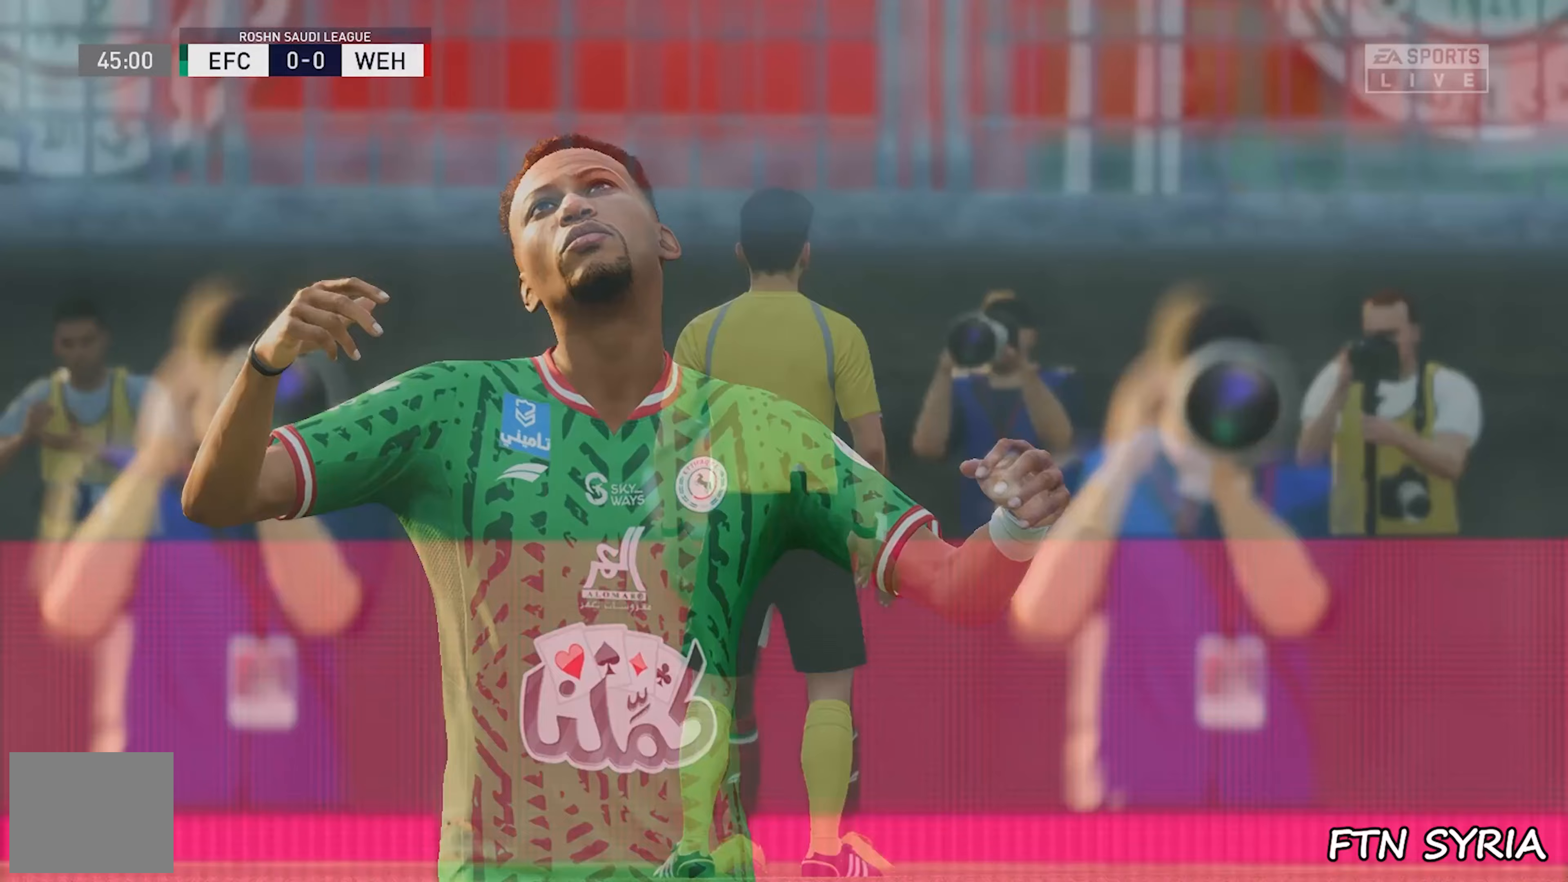
Gameplay with a controller (PlayStation layout); each line is a JSON object with the inputs held at the frame after it (dt_ms = milliseconds from this image to that frame). "events" lists button and stick changes between this image and that frame as [ms after this image, input, new state], when the widget could be followed in between. Not read: left_stick right_stick.
{"dt_ms": 500, "buttons": ["L1"], "events": [[267, "L1", "down"]]}
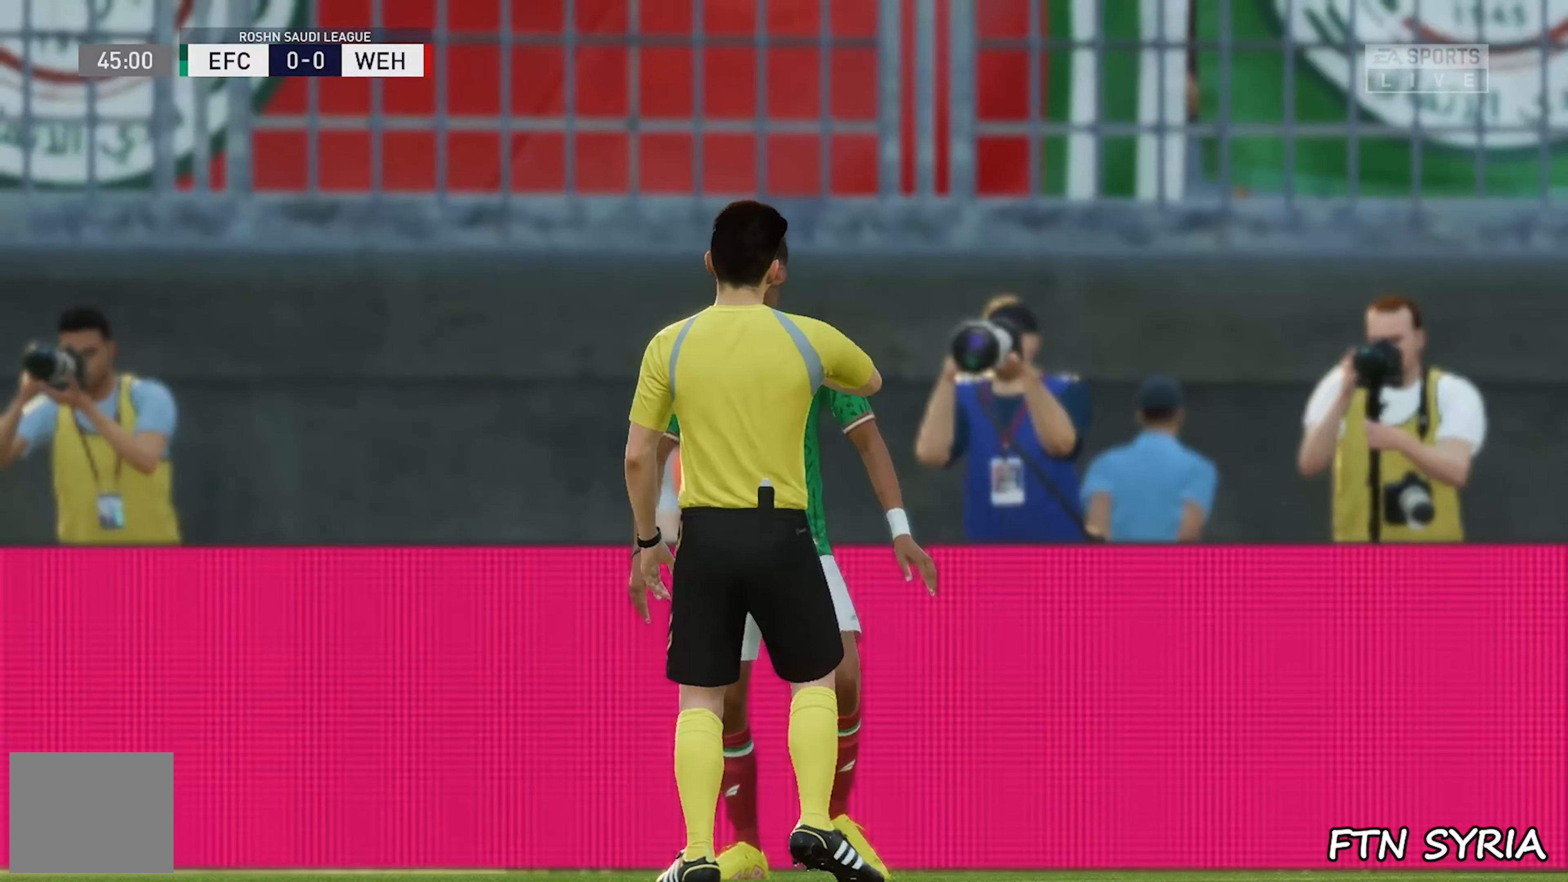
{"dt_ms": 500, "buttons": ["L1"], "events": []}
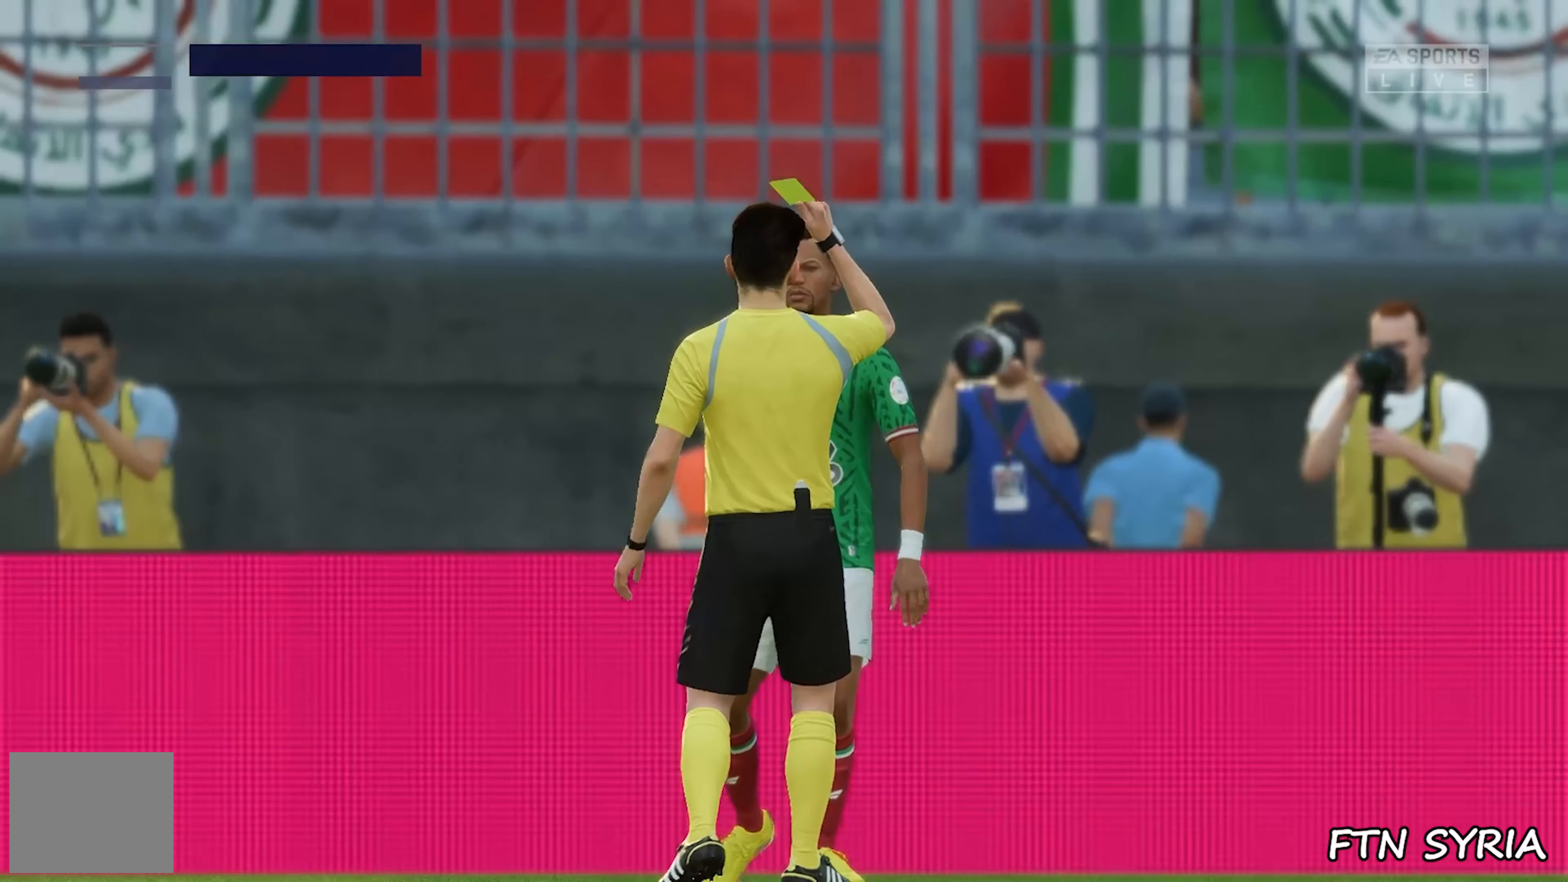
{"dt_ms": 500, "buttons": ["L1"], "events": []}
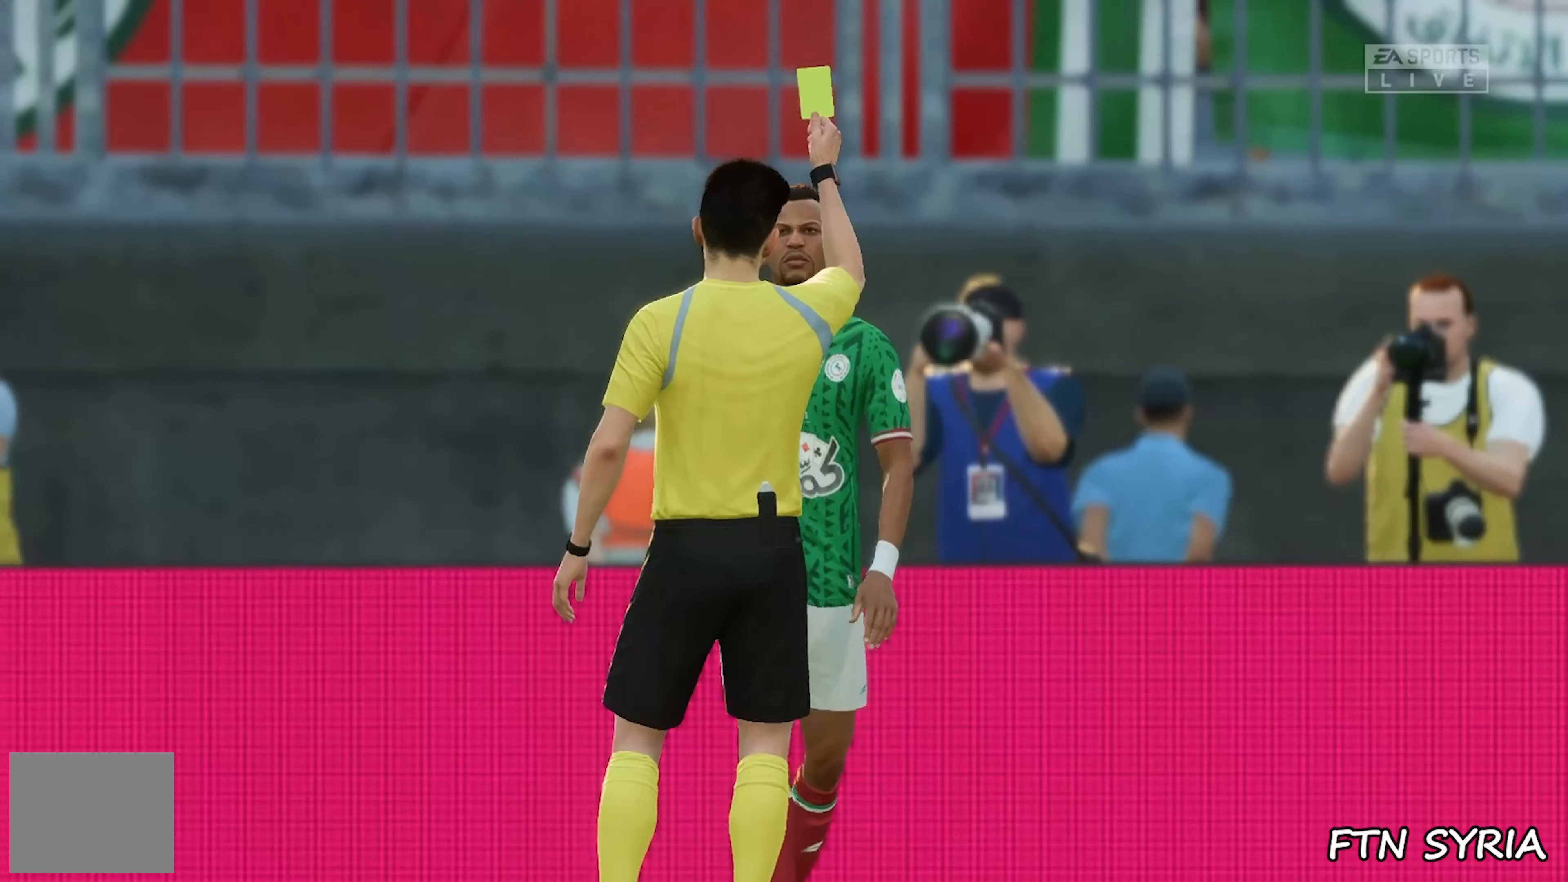
{"dt_ms": 500, "buttons": [], "events": [[467, "L1", "up"]]}
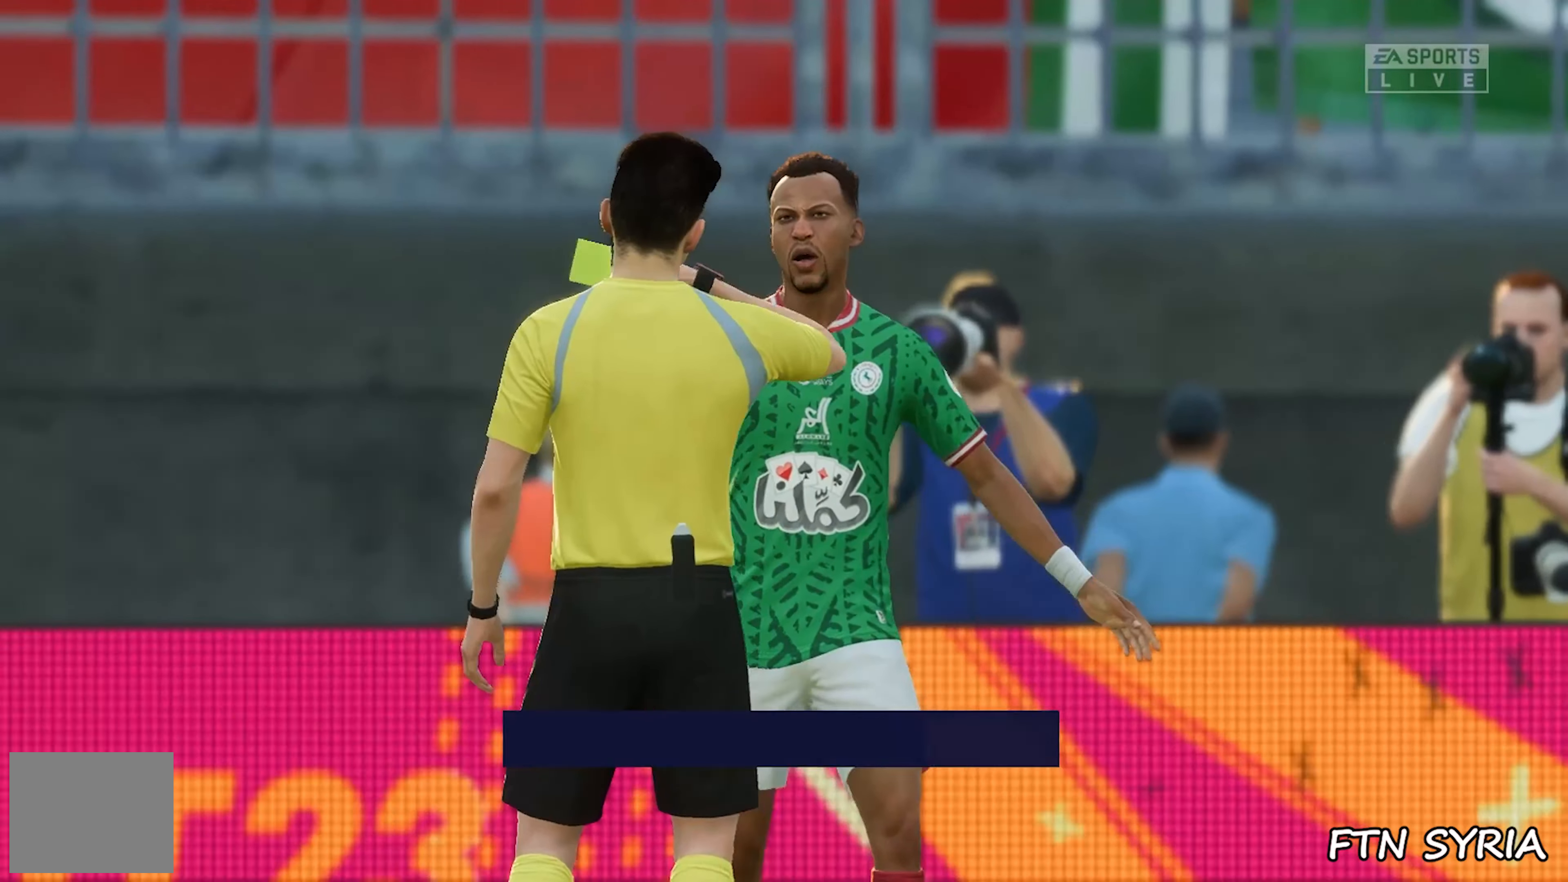
{"dt_ms": 1000, "buttons": ["L1"]}
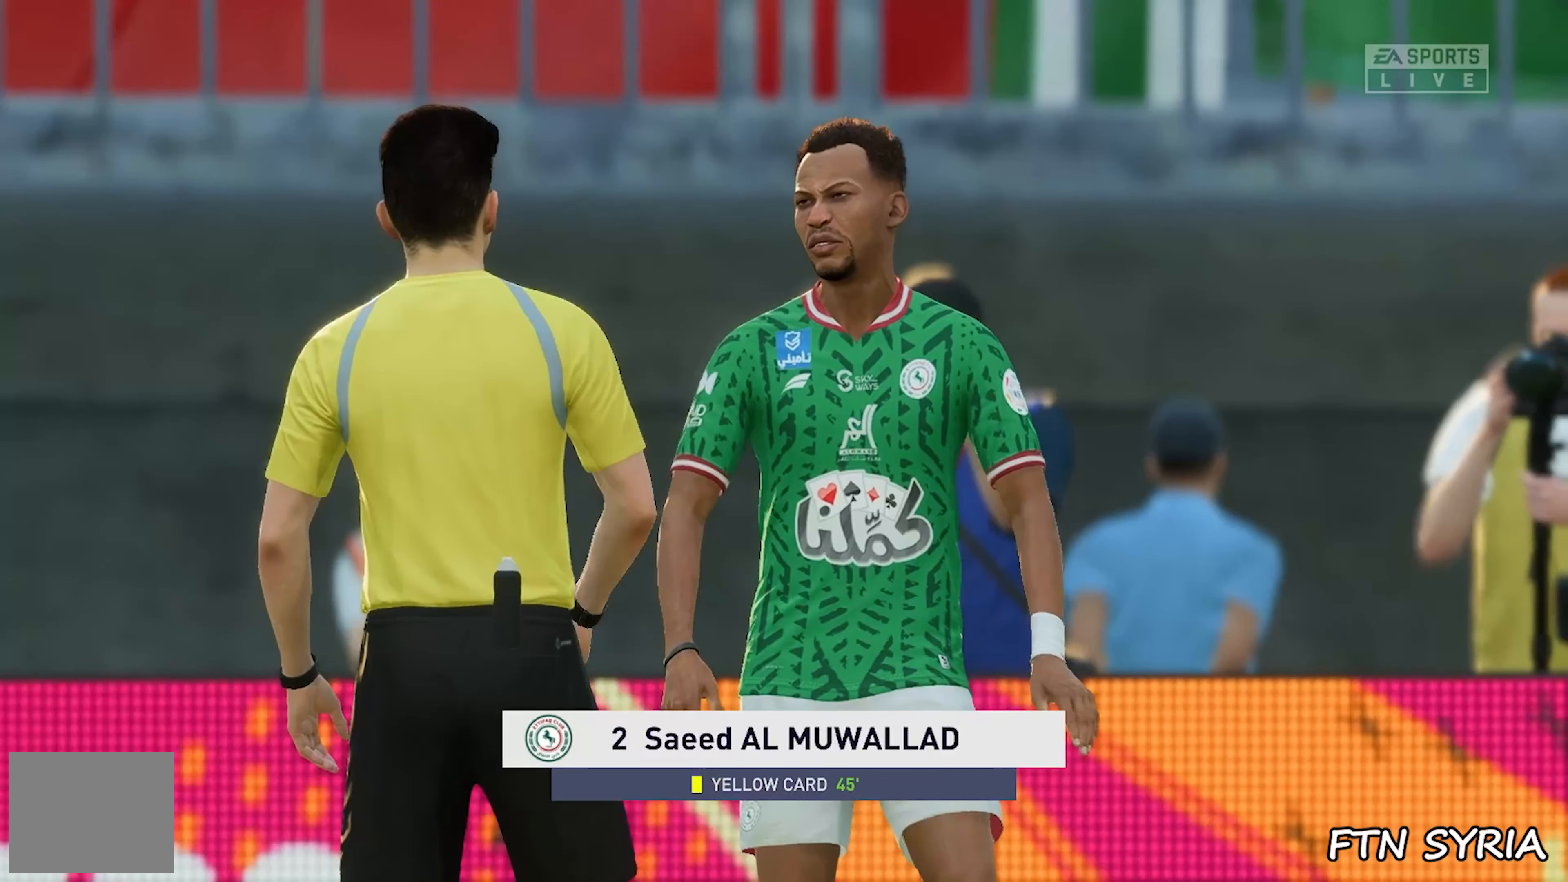
{"dt_ms": 500, "buttons": ["L1"], "events": [[167, "L1", "up"], [233, "L1", "down"]]}
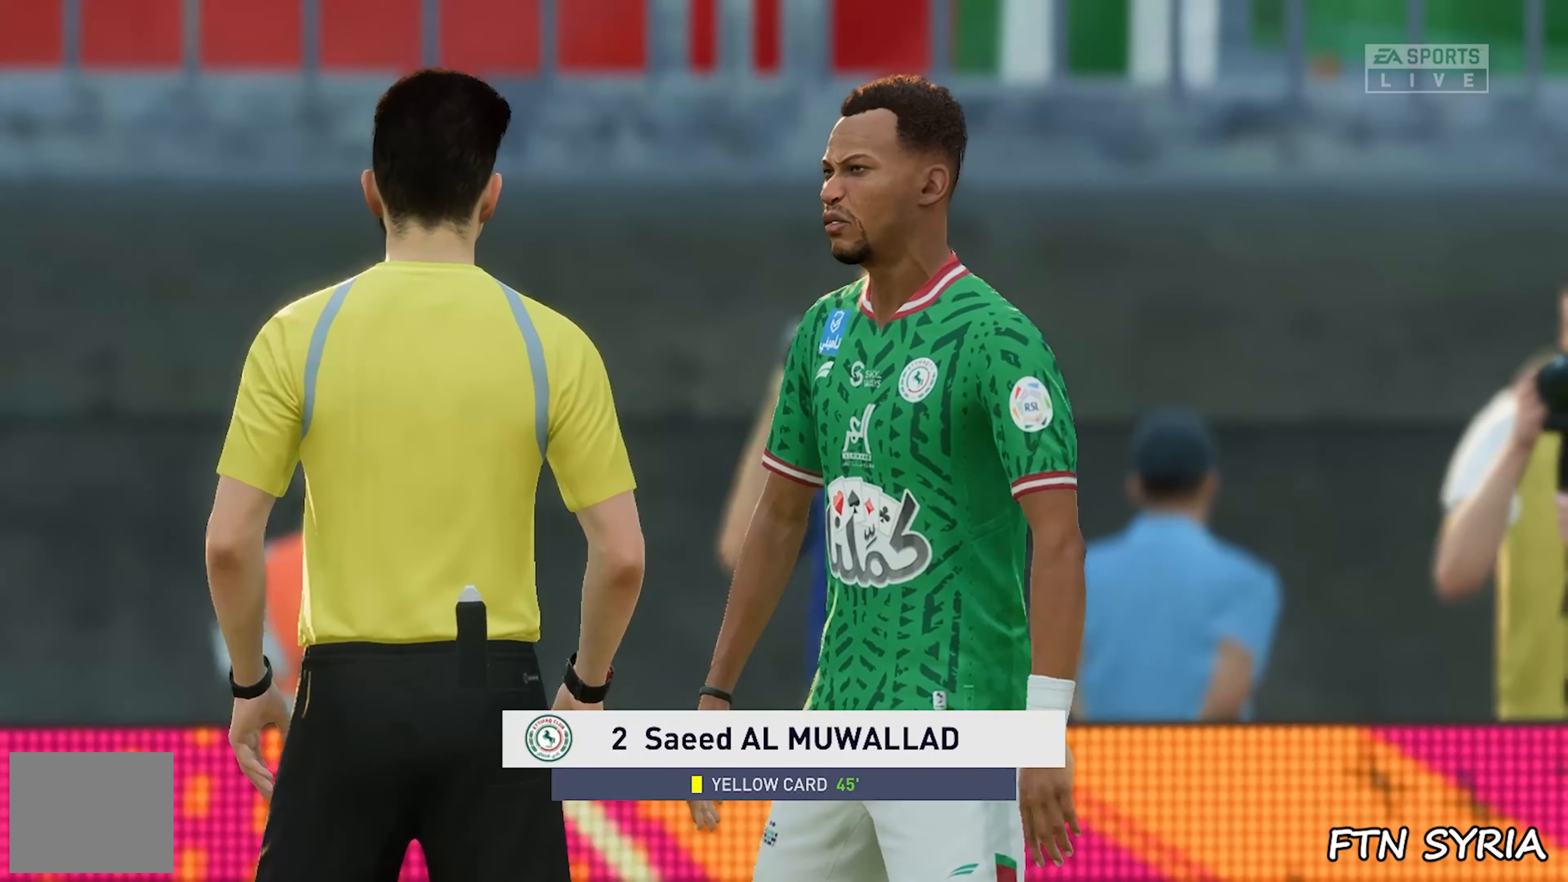
{"dt_ms": 500, "buttons": [], "events": [[200, "L1", "up"], [433, "L1", "down"], [500, "L1", "up"]]}